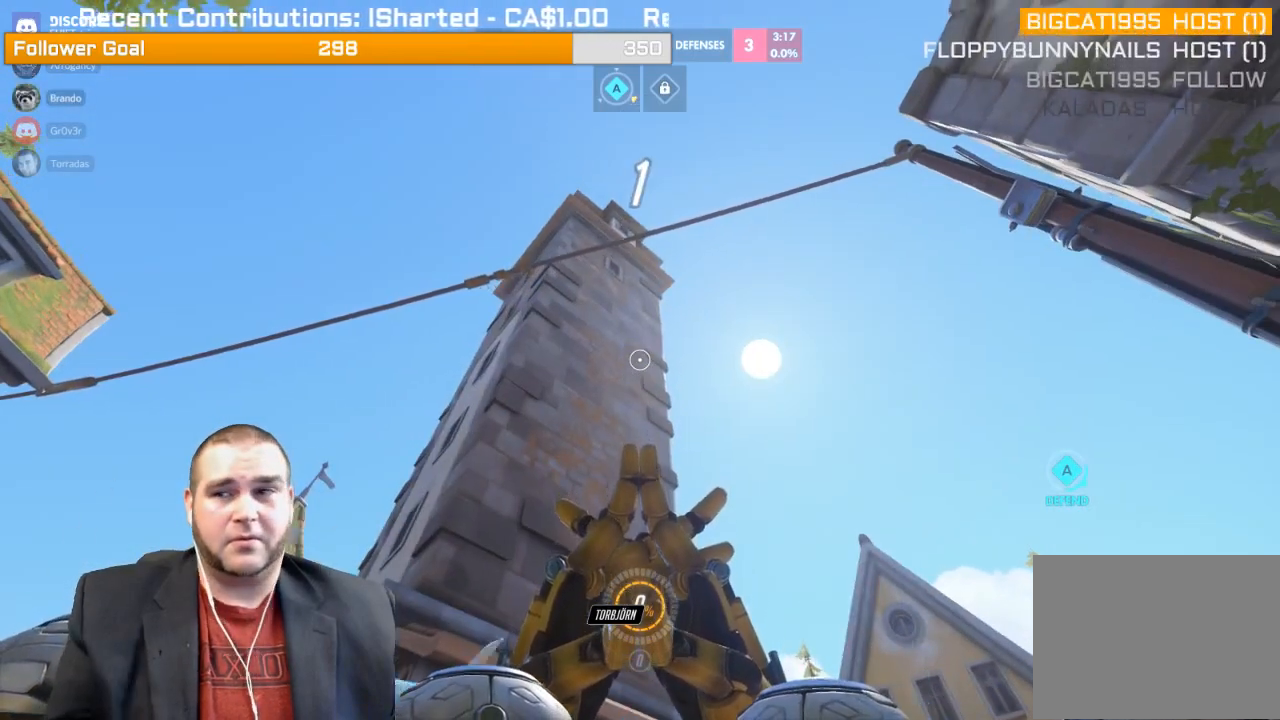
Gameplay with a controller (PlayStation layout); each line is a JSON object with the inputs held at the frame after it. "events" lists button and stick changes between this image and that frame as [ms after this image, input, new state], when the widget could be followed in between. Not read: L3.
{"buttons": [], "left_stick": "center", "right_stick": "down-left", "events": [[233, "right_stick", "down-left"]]}
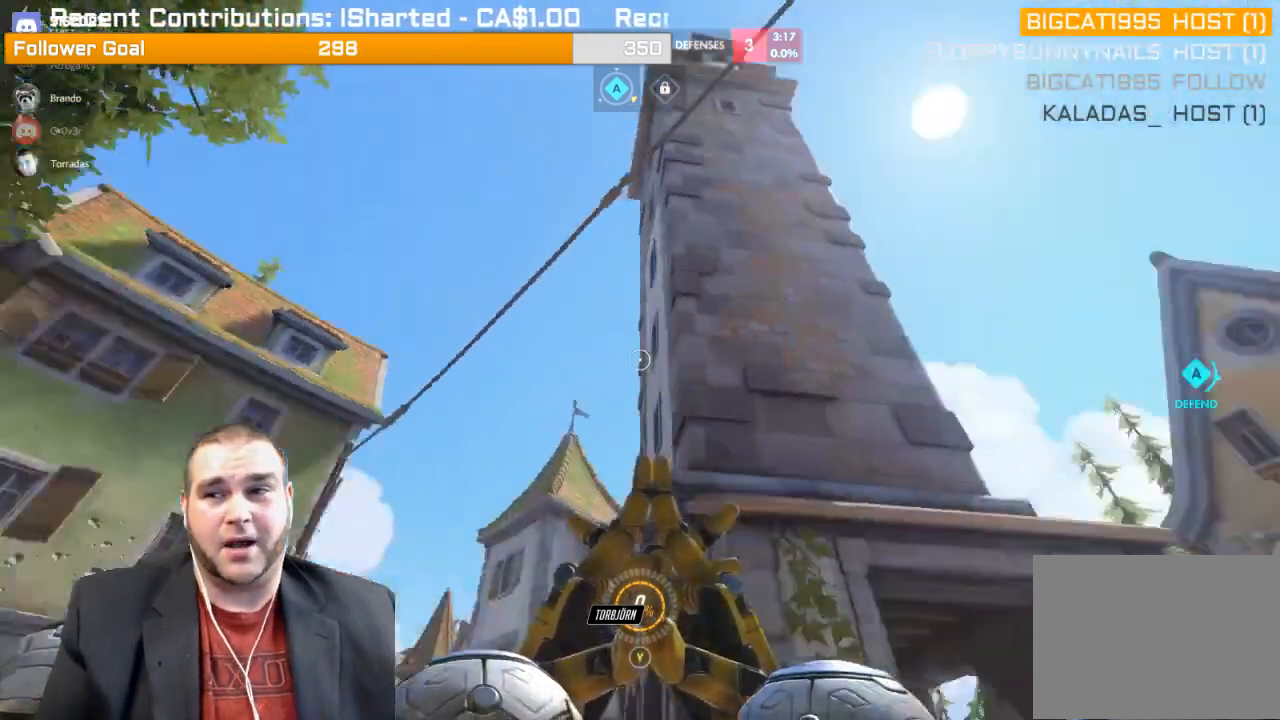
{"buttons": [], "left_stick": "center", "right_stick": "center", "events": [[150, "right_stick", "center"]]}
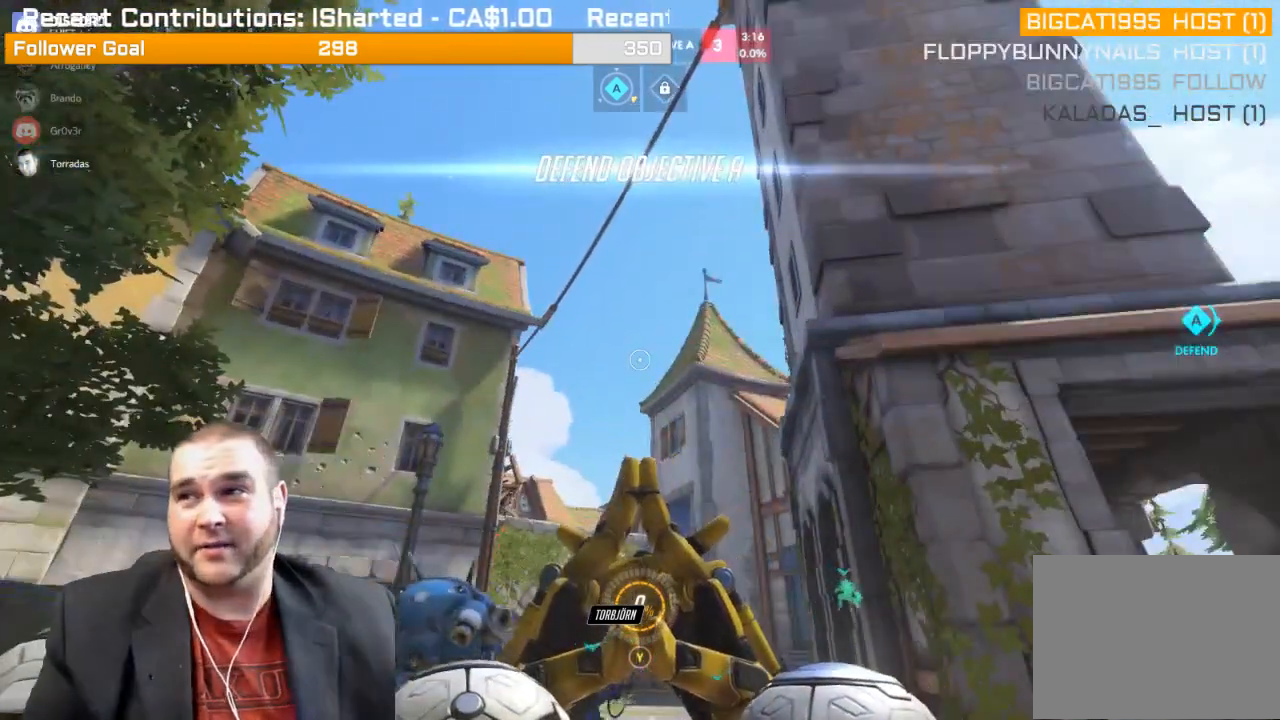
{"buttons": [], "left_stick": "center", "right_stick": "center", "events": []}
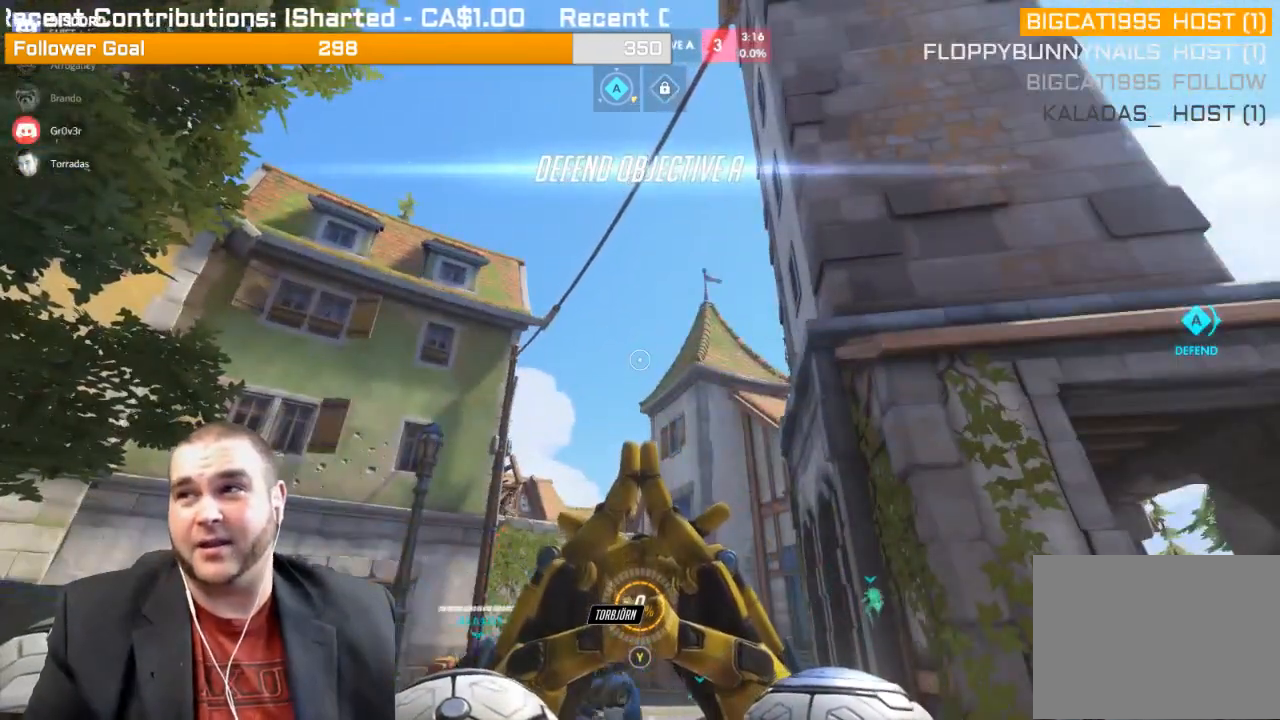
{"buttons": [], "left_stick": "center", "right_stick": "down-left", "events": [[267, "right_stick", "down-left"]]}
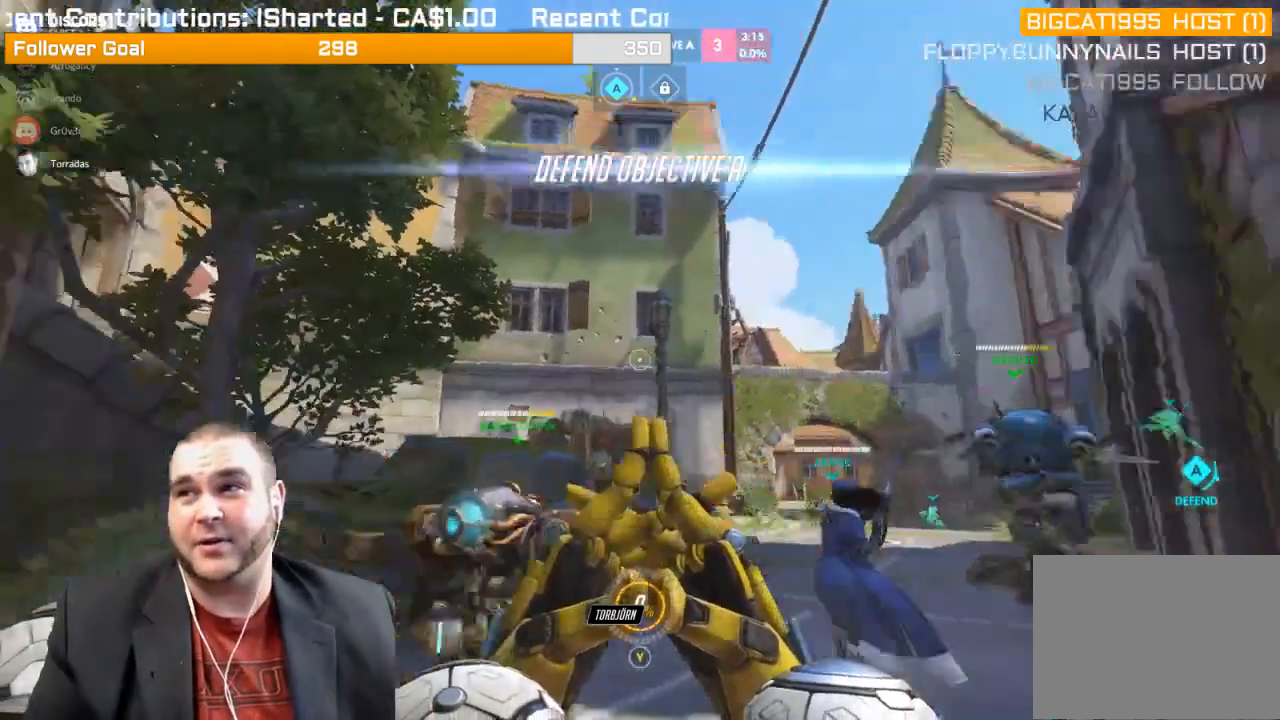
{"buttons": [], "left_stick": "center", "right_stick": "down-left", "events": [[17, "right_stick", "center"], [283, "right_stick", "down-left"]]}
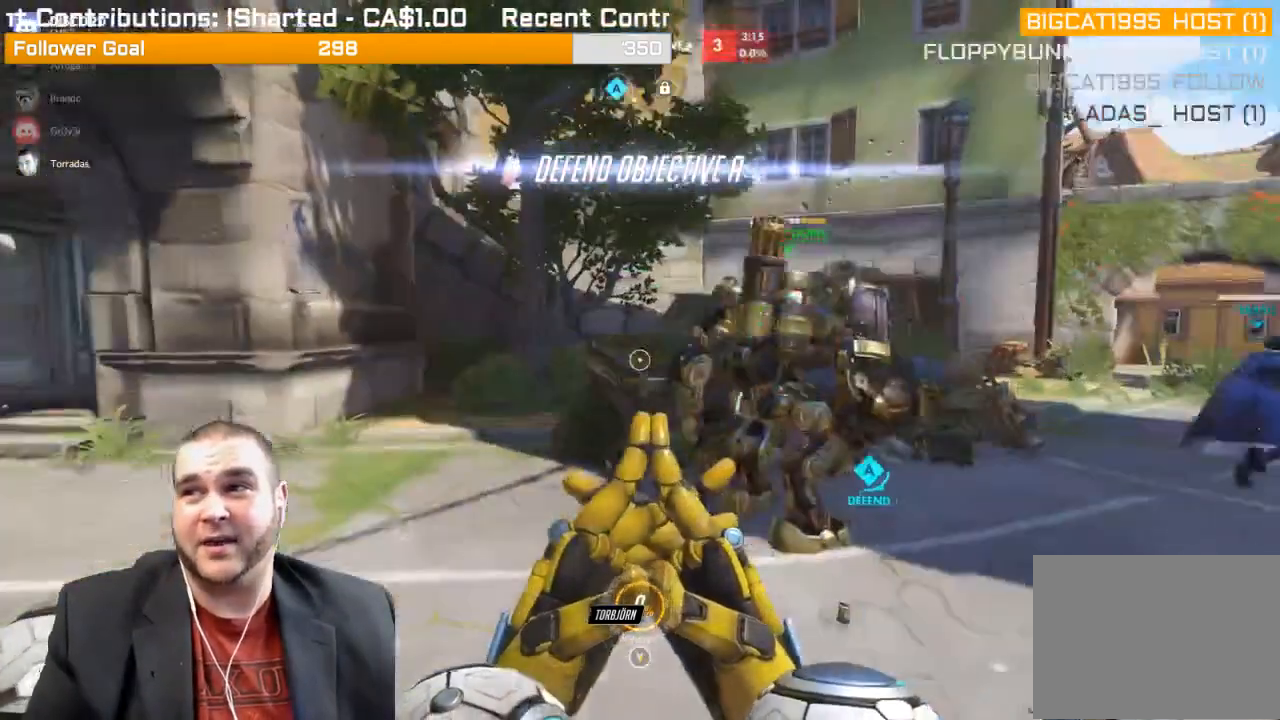
{"buttons": [], "left_stick": "center", "right_stick": "left", "events": [[17, "right_stick", "center"], [433, "right_stick", "left"]]}
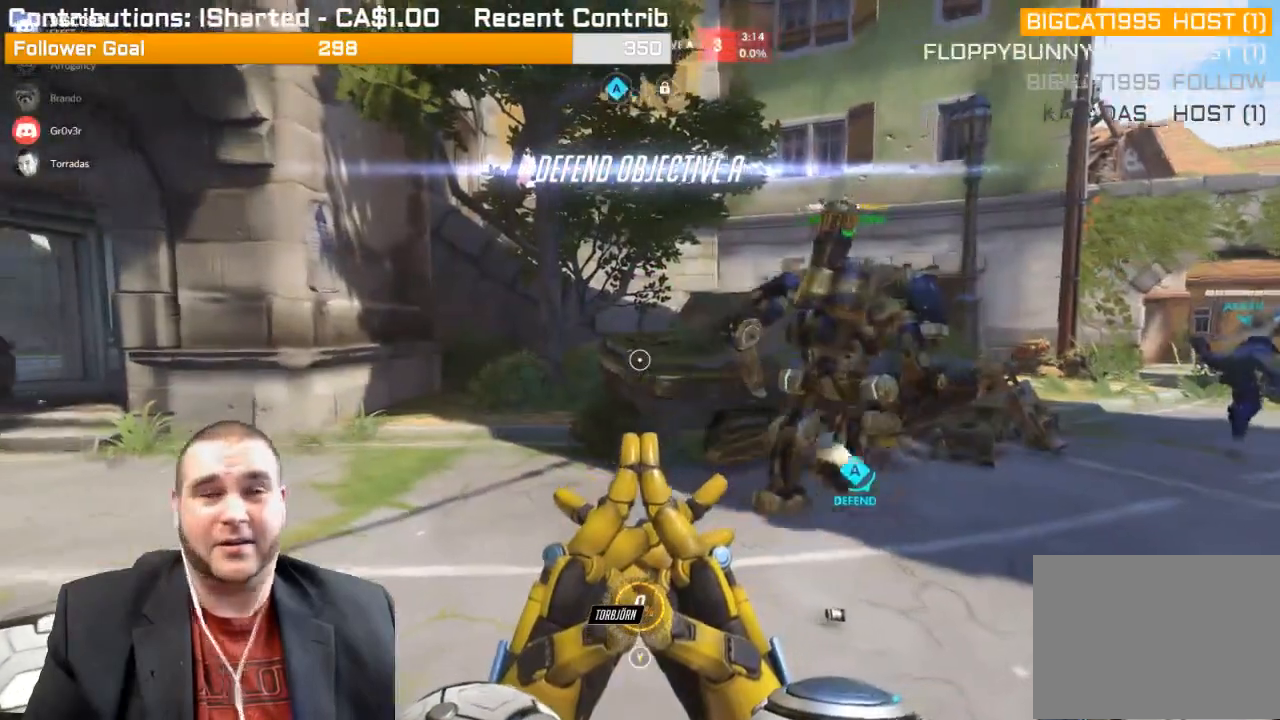
{"buttons": [], "left_stick": "left", "right_stick": "right", "events": [[183, "right_stick", "center"], [283, "right_stick", "right"], [350, "left_stick", "left"]]}
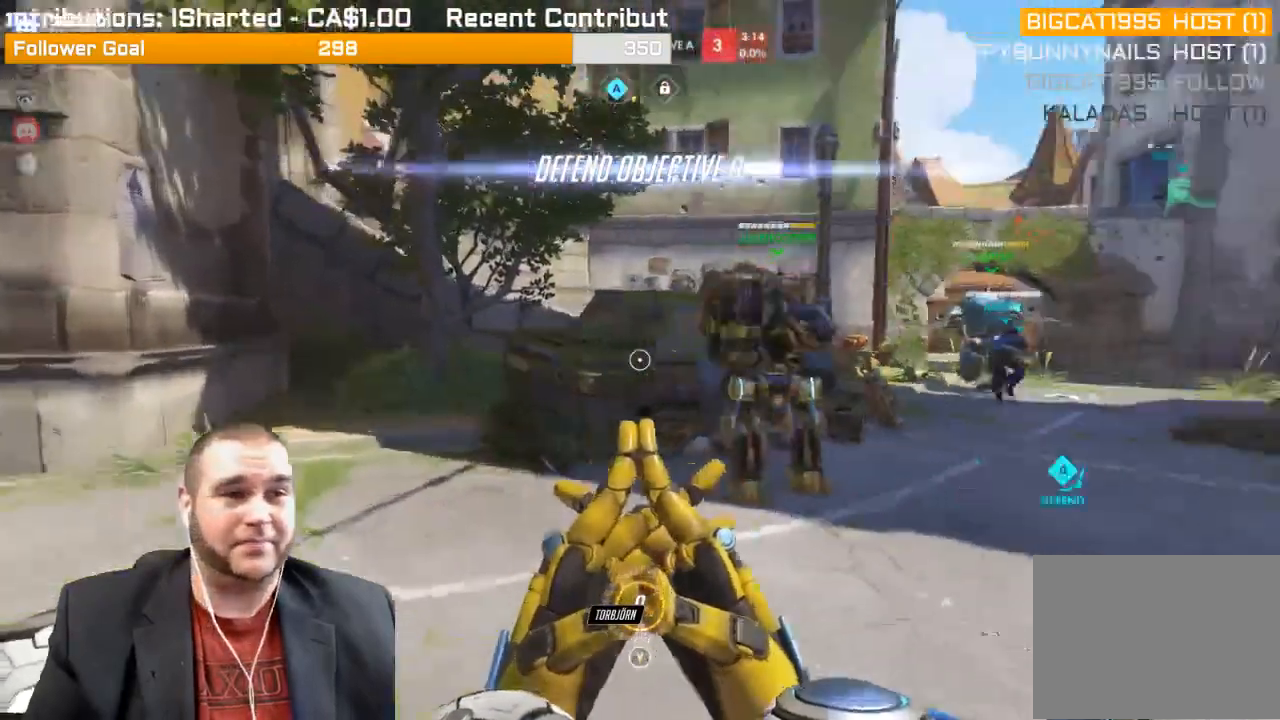
{"buttons": ["R1"], "left_stick": "down-left", "right_stick": "center", "events": [[267, "right_stick", "center"], [317, "R1", "down"], [433, "R1", "up"], [467, "left_stick", "down-left"], [500, "R1", "down"]]}
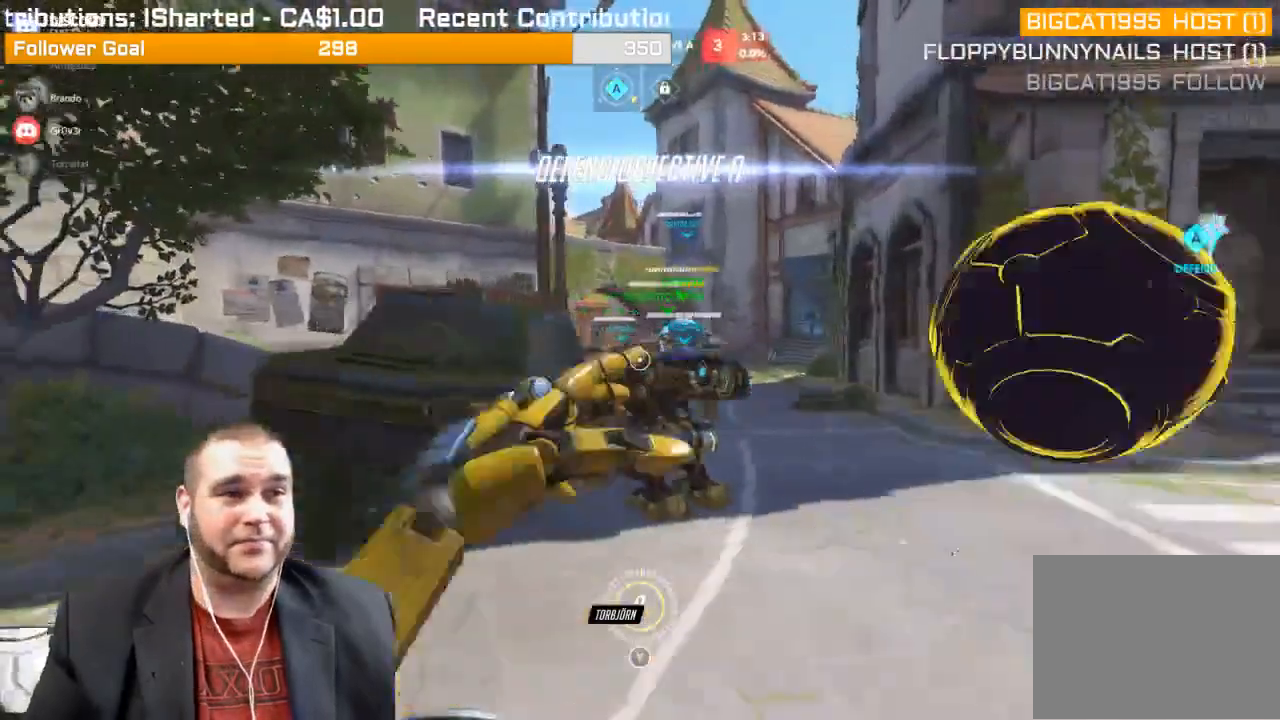
{"buttons": [], "left_stick": "right", "right_stick": "left", "events": [[83, "R1", "up"], [133, "left_stick", "down"], [267, "left_stick", "down-right"], [467, "right_stick", "left"], [483, "left_stick", "right"]]}
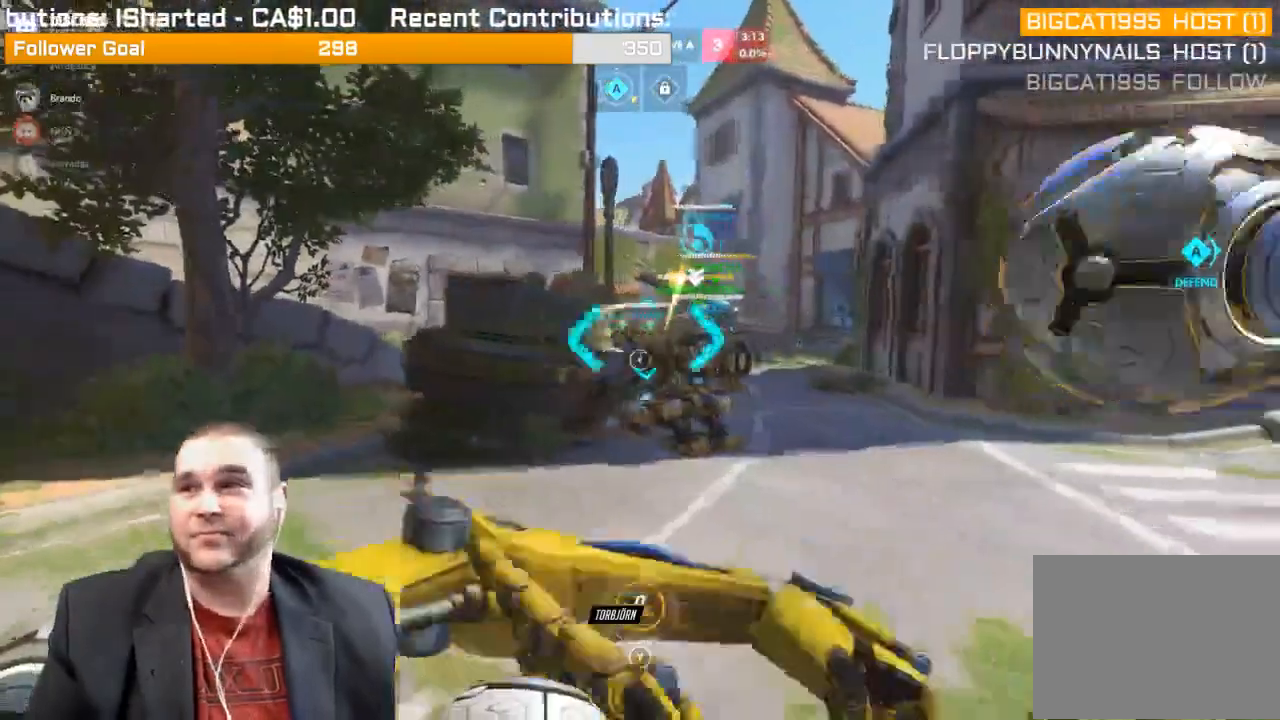
{"buttons": ["R2"], "left_stick": "up-right", "right_stick": "center", "events": [[100, "left_stick", "up-right"], [167, "R2", "down"], [167, "right_stick", "center"], [383, "L1", "down"], [483, "L1", "up"]]}
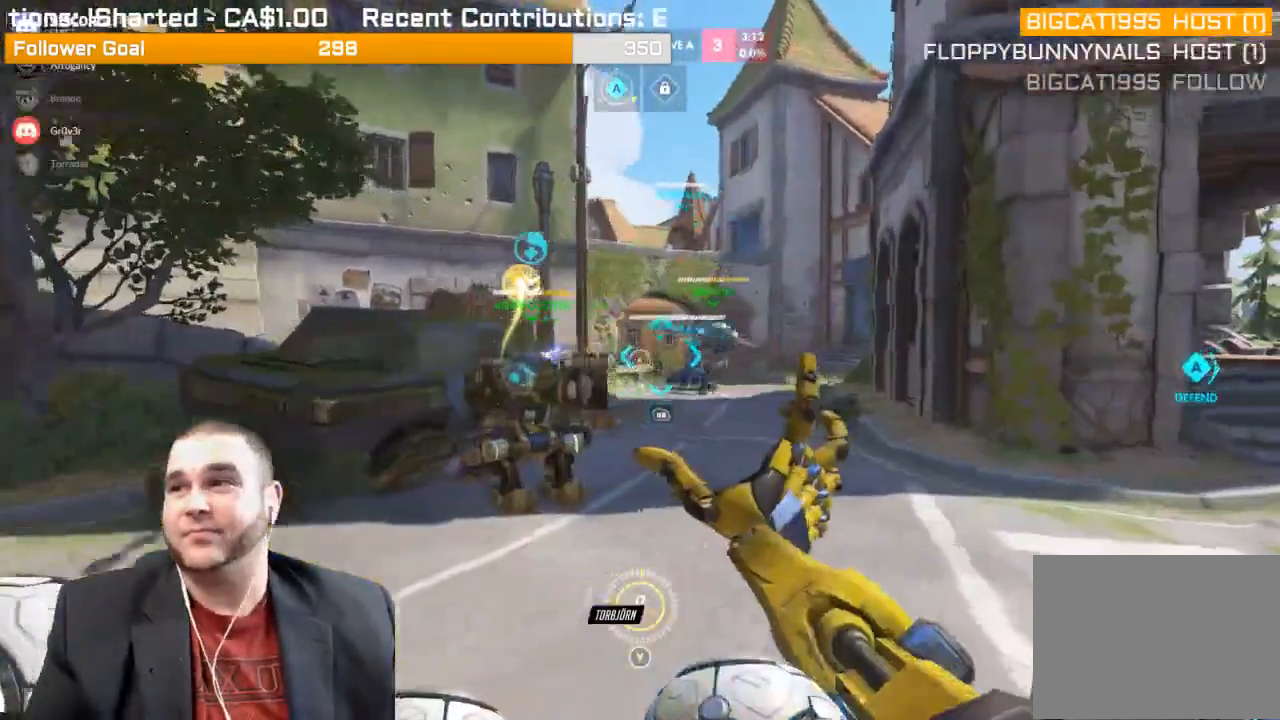
{"buttons": ["R2"], "left_stick": "down", "right_stick": "center", "events": [[33, "L1", "down"], [133, "left_stick", "down-right"], [167, "L1", "up"], [217, "L1", "down"], [233, "right_stick", "left"], [300, "L1", "up"], [350, "right_stick", "center"], [417, "L1", "down"], [483, "L1", "up"], [483, "left_stick", "down"]]}
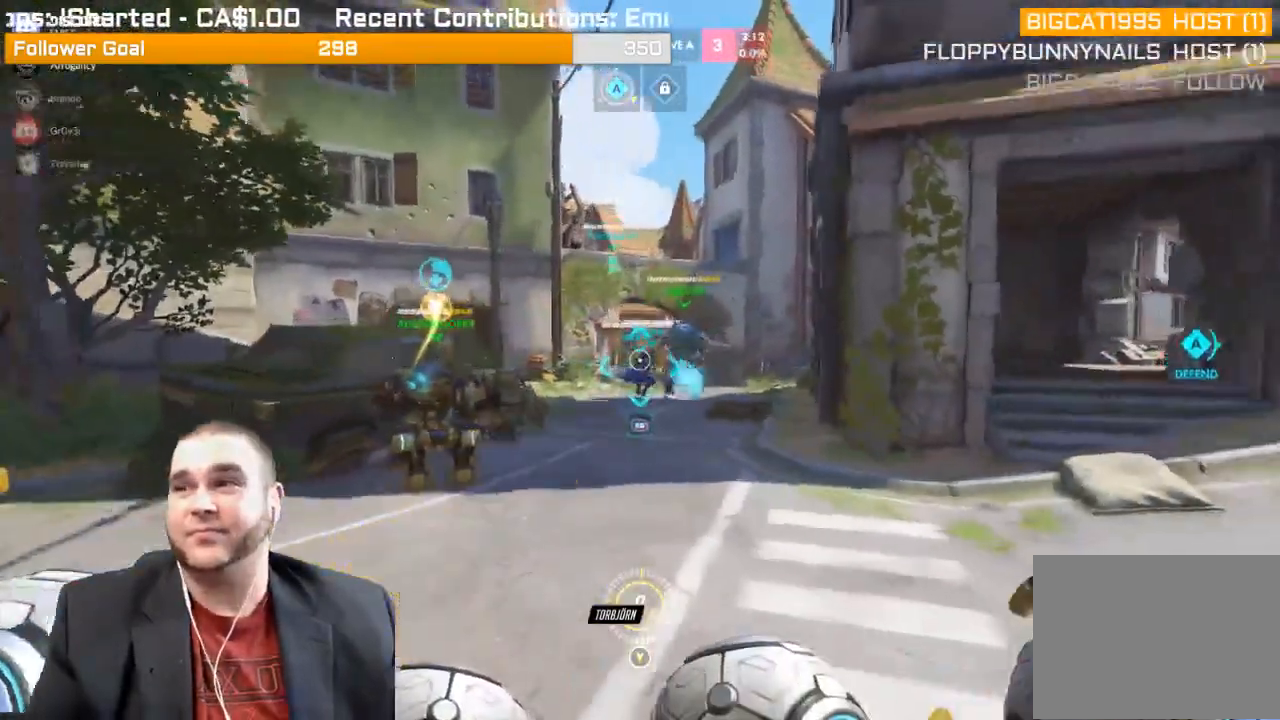
{"buttons": ["L1", "R2"], "left_stick": "up-right", "right_stick": "left", "events": [[67, "L1", "down"], [67, "right_stick", "left"], [133, "L1", "up"], [217, "L1", "down"], [233, "right_stick", "center"], [333, "L1", "up"], [417, "L1", "down"], [417, "left_stick", "up-right"], [433, "right_stick", "left"]]}
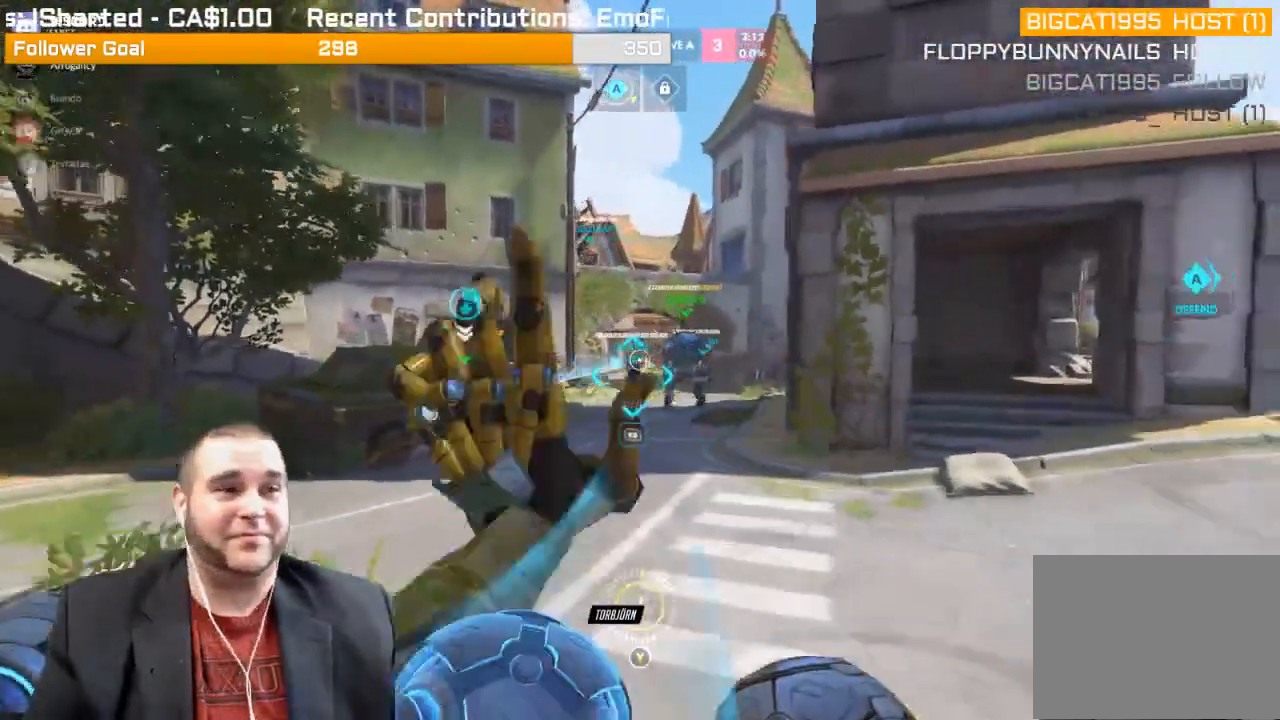
{"buttons": ["L1", "R2"], "left_stick": "up-left", "right_stick": "center", "events": [[33, "L1", "up"], [33, "left_stick", "up"], [117, "L1", "down"], [133, "right_stick", "center"], [167, "L1", "up"], [167, "left_stick", "up-left"], [250, "L1", "down"], [250, "right_stick", "right"], [317, "L1", "up"], [433, "L1", "down"], [467, "right_stick", "center"]]}
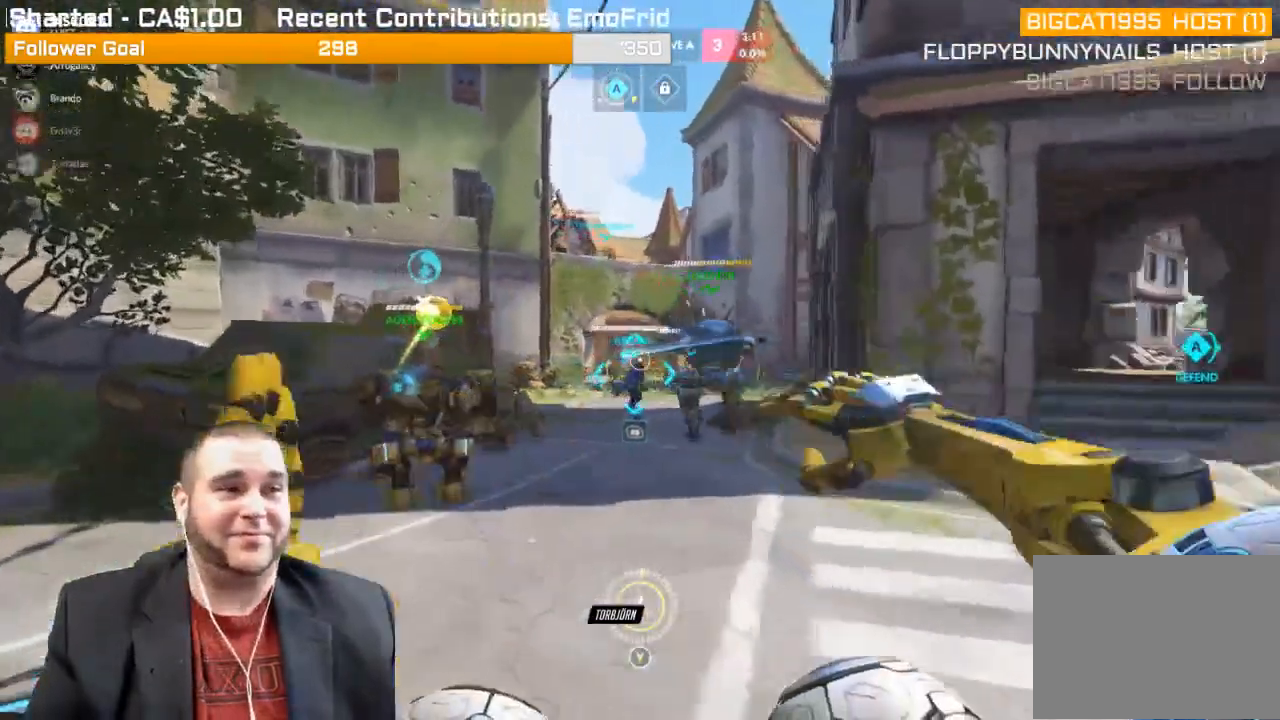
{"buttons": [], "left_stick": "up-left", "right_stick": "center", "events": [[17, "L1", "up"], [50, "R2", "up"], [100, "left_stick", "up"], [167, "R1", "down"], [233, "R1", "up"], [317, "R1", "down"], [400, "R1", "up"], [400, "left_stick", "up-left"]]}
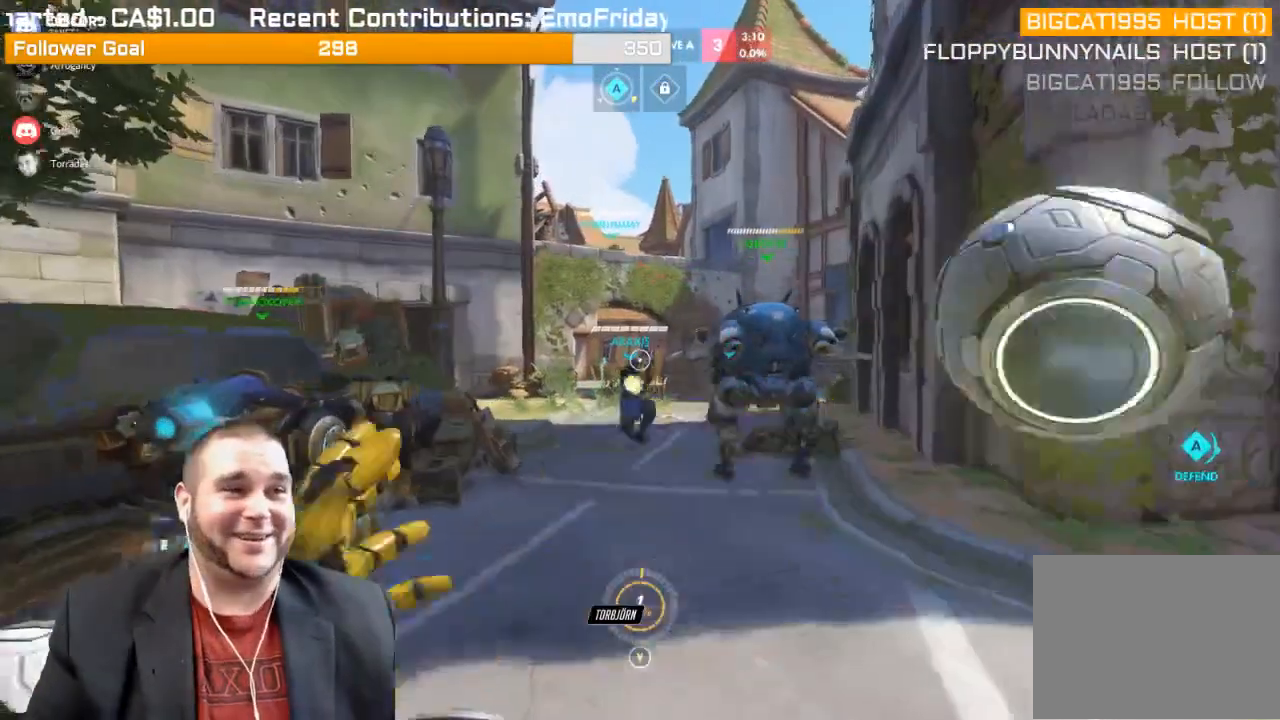
{"buttons": ["R2"], "left_stick": "down", "right_stick": "center", "events": [[50, "R2", "down"], [83, "left_stick", "center"], [167, "left_stick", "down"], [200, "right_stick", "right"], [350, "L1", "down"], [367, "right_stick", "center"], [417, "L1", "up"]]}
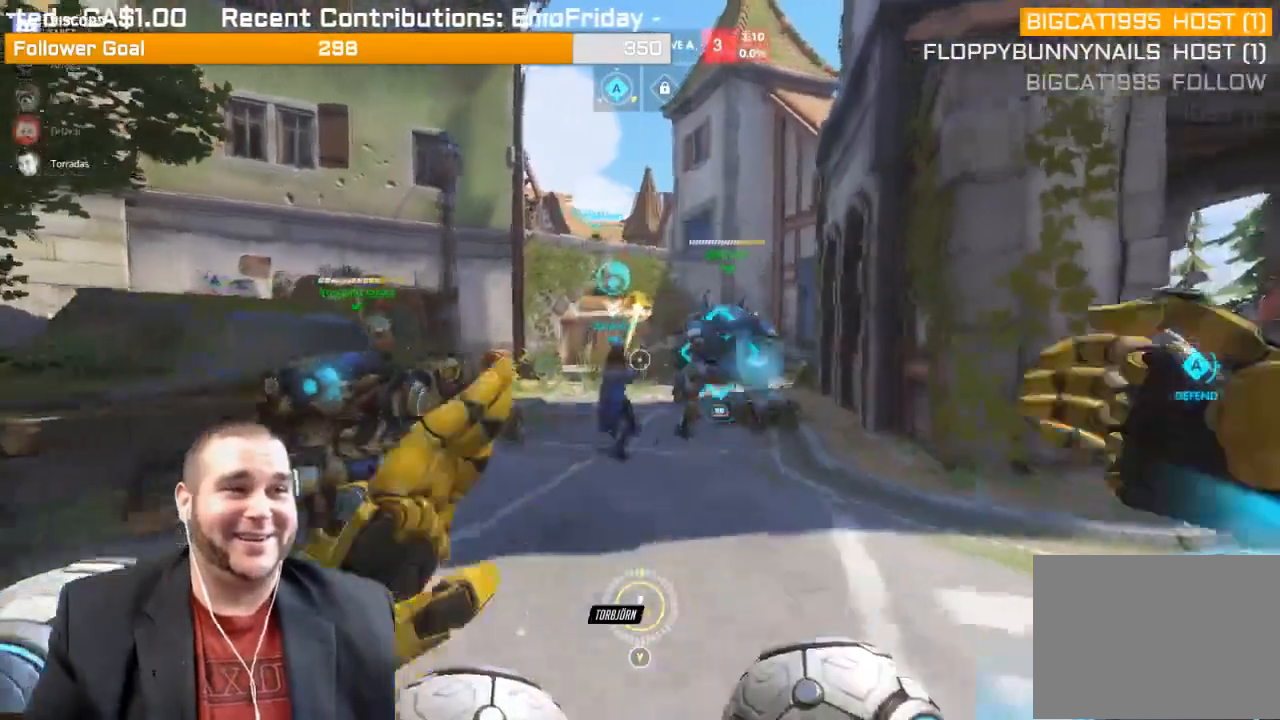
{"buttons": ["R2"], "left_stick": "down", "right_stick": "center"}
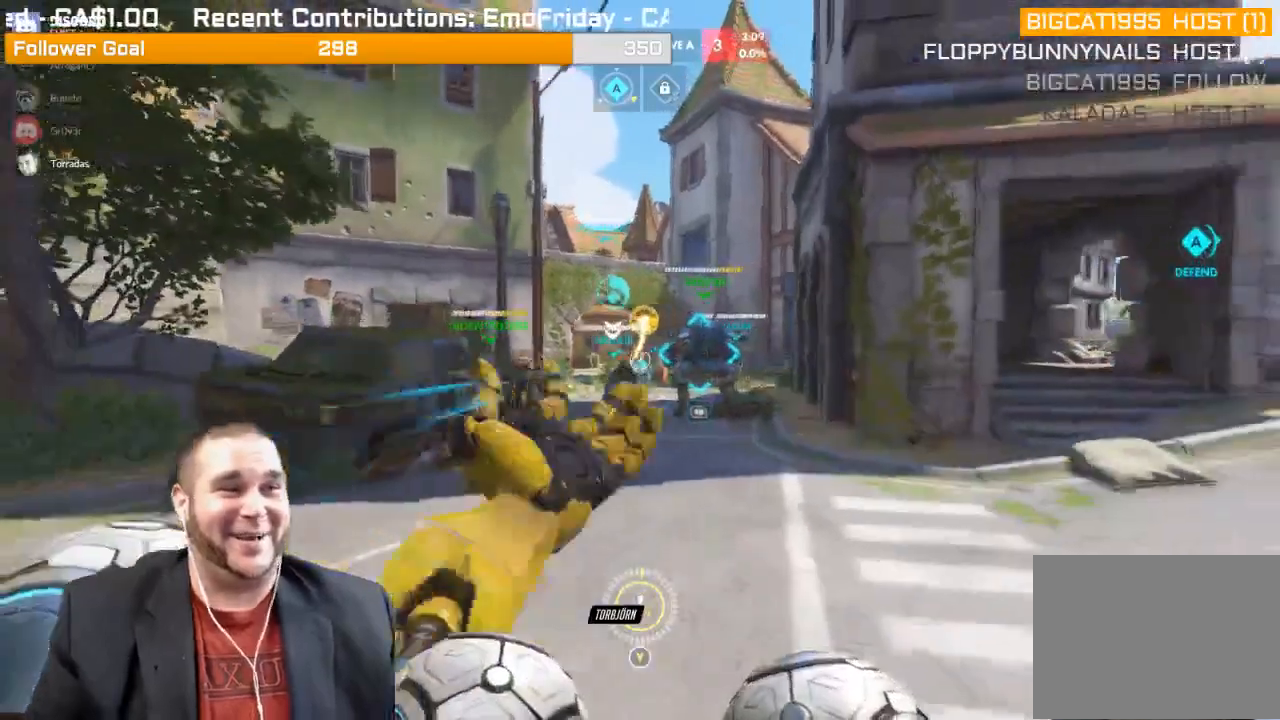
{"buttons": ["L1", "R2"], "left_stick": "up", "right_stick": "center", "events": [[33, "L1", "down"], [100, "left_stick", "center"], [150, "left_stick", "up"], [183, "L1", "up"], [250, "L1", "down"], [367, "L1", "up"], [417, "L1", "down"]]}
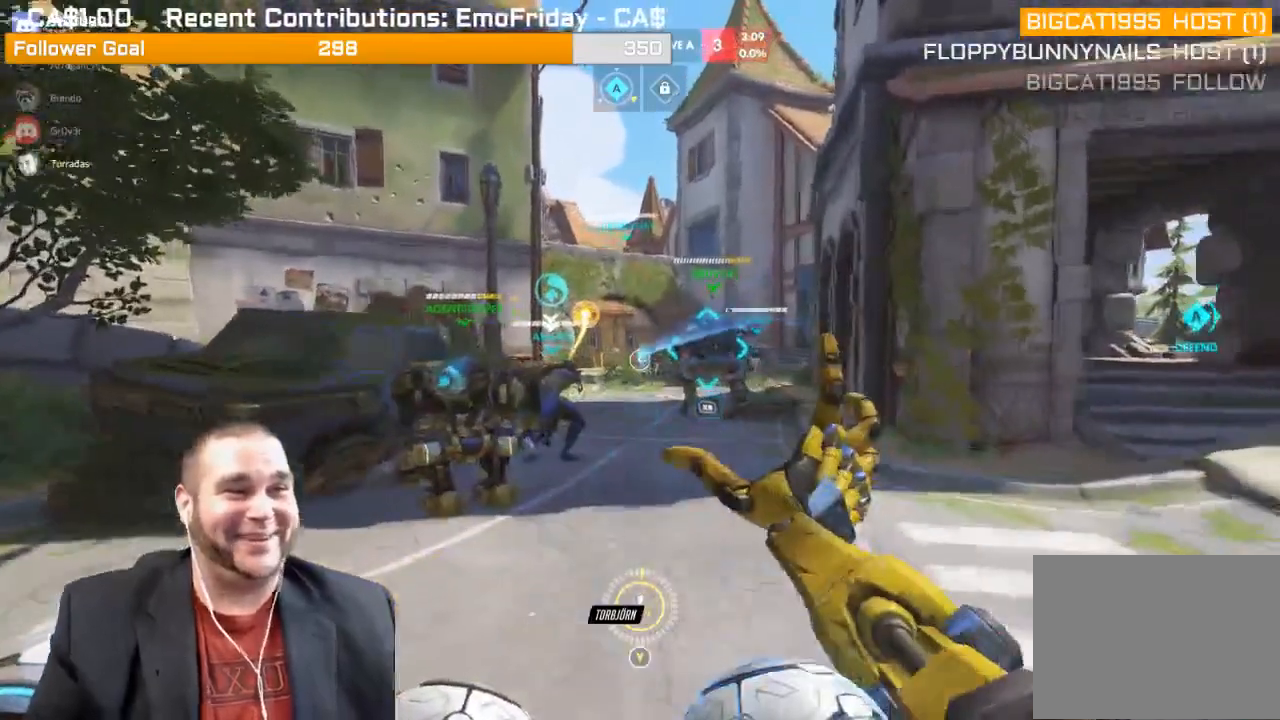
{"buttons": ["L1", "R2"], "left_stick": "center", "right_stick": "center", "events": [[17, "L1", "up"], [100, "L1", "down"], [217, "L1", "up"], [283, "L1", "down"], [367, "L1", "up"], [483, "L1", "down"], [483, "left_stick", "center"]]}
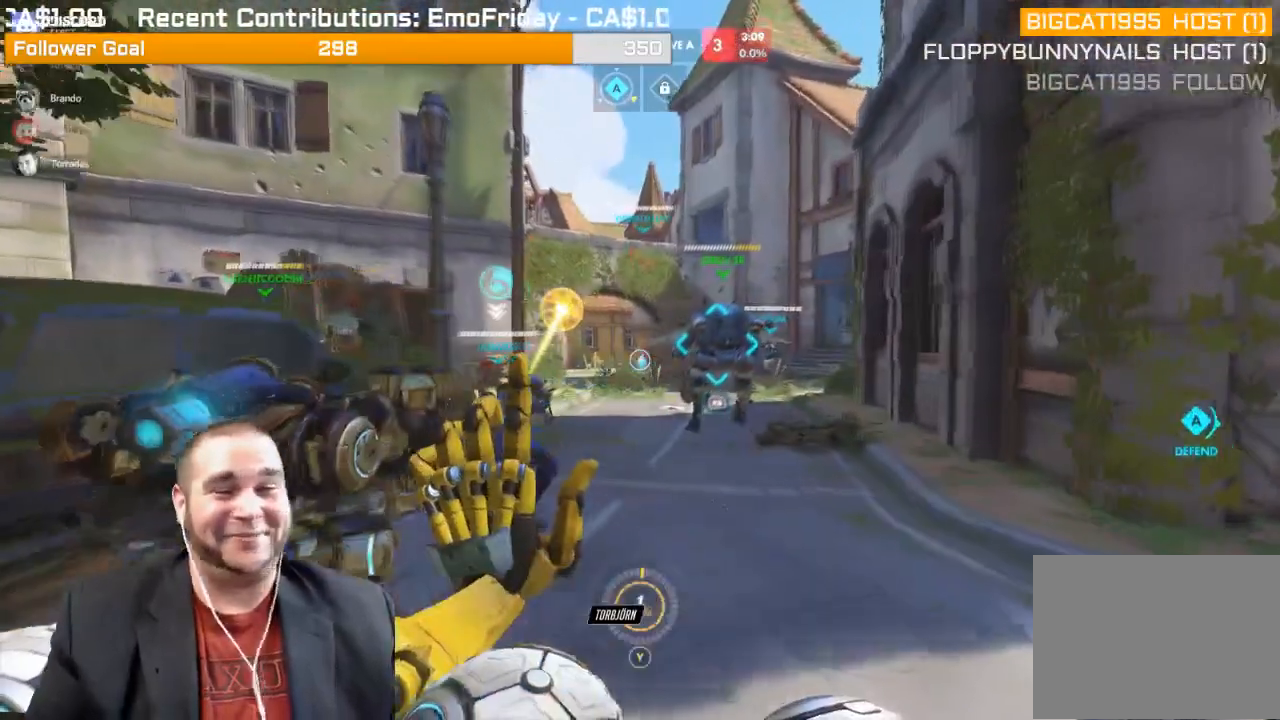
{"buttons": ["R2"], "left_stick": "center", "right_stick": "center", "events": [[100, "L1", "up"], [100, "left_stick", "down"], [150, "left_stick", "center"]]}
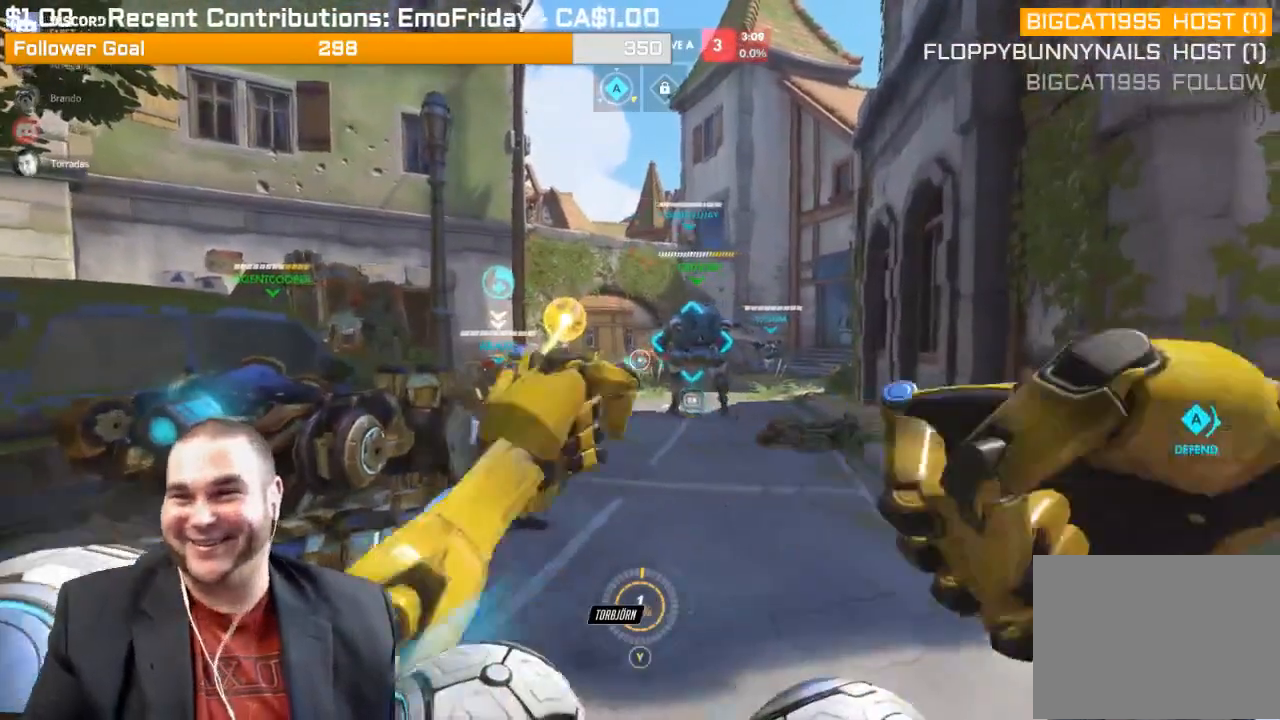
{"buttons": ["L1", "R2"], "left_stick": "up", "right_stick": "center", "events": [[17, "left_stick", "down"], [350, "left_stick", "center"], [400, "left_stick", "up"], [467, "L1", "down"]]}
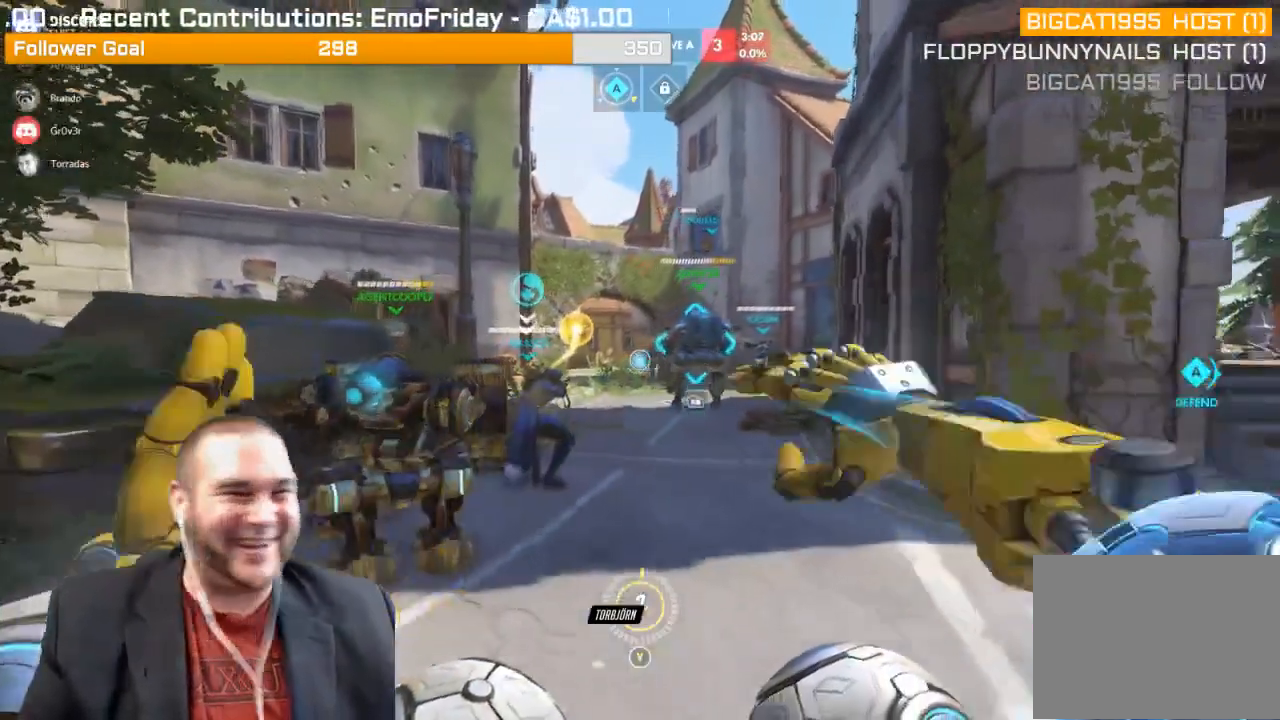
{"buttons": ["R2"], "left_stick": "center", "right_stick": "center", "events": [[83, "L1", "up"], [167, "L1", "down"], [267, "L1", "up"], [433, "L1", "down"], [467, "left_stick", "center"], [500, "L1", "up"]]}
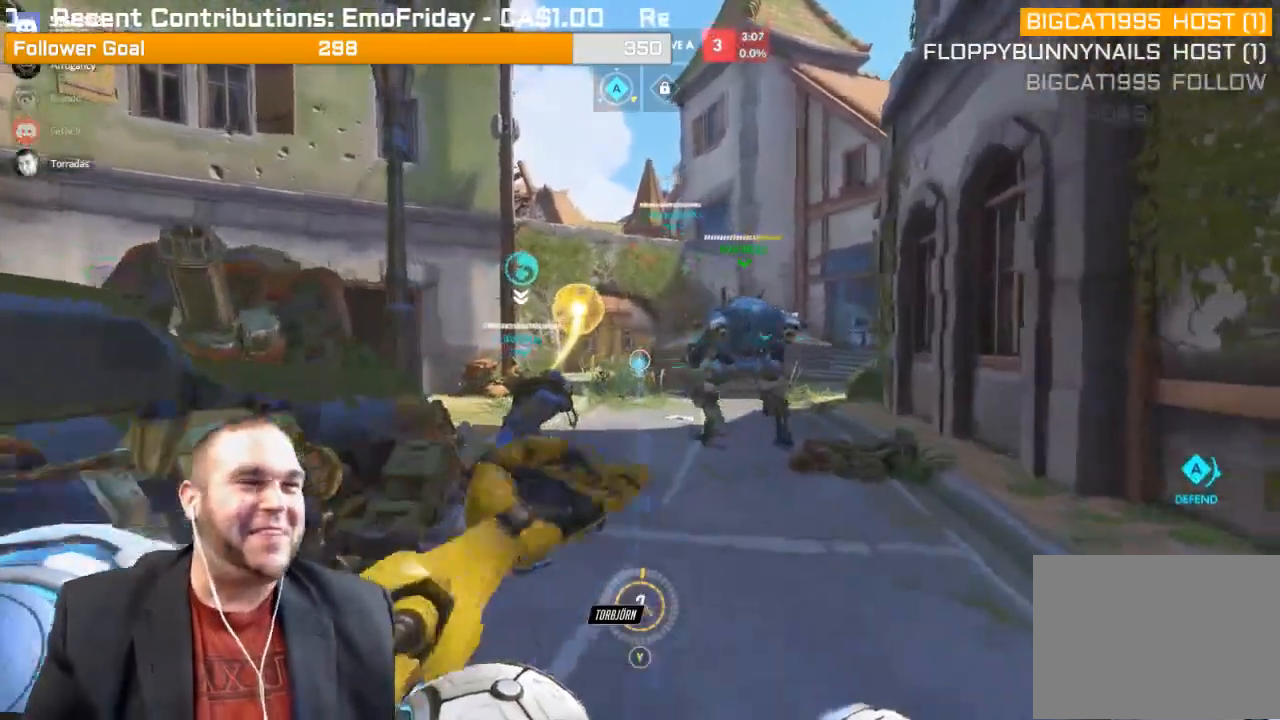
{"buttons": ["R2"], "left_stick": "center", "right_stick": "center", "events": []}
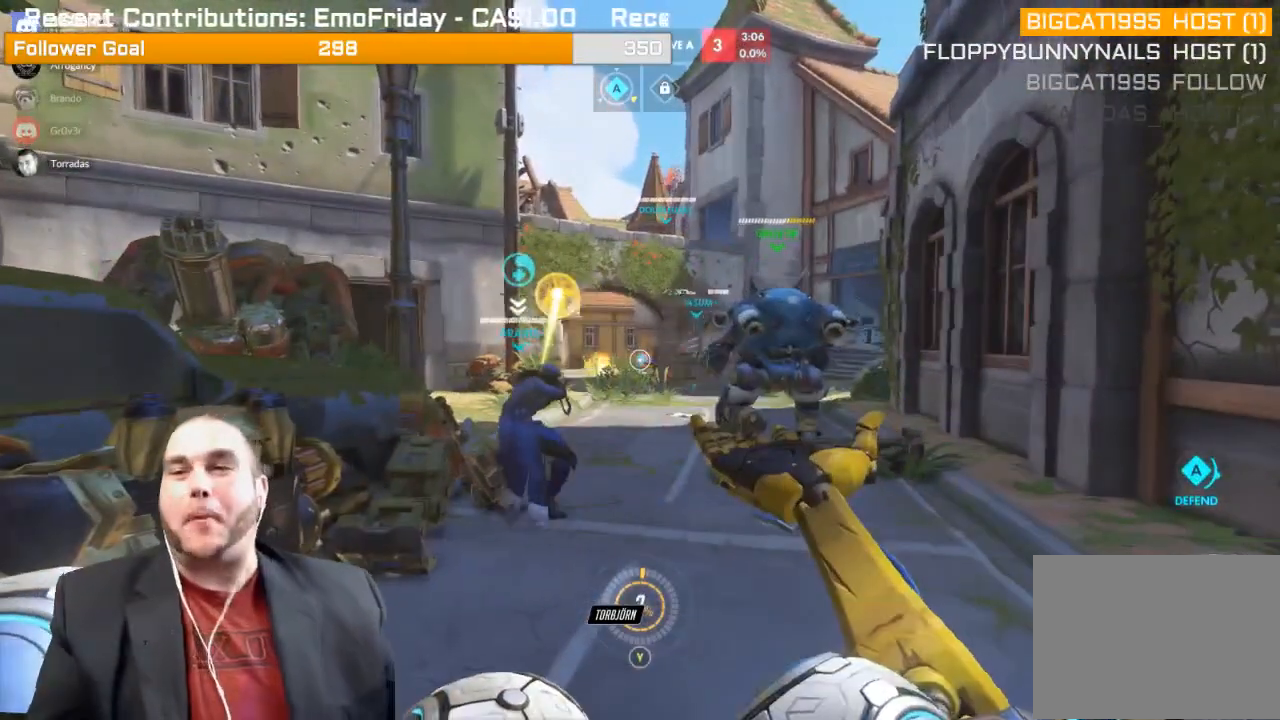
{"buttons": ["R2"], "left_stick": "center", "right_stick": "center", "events": []}
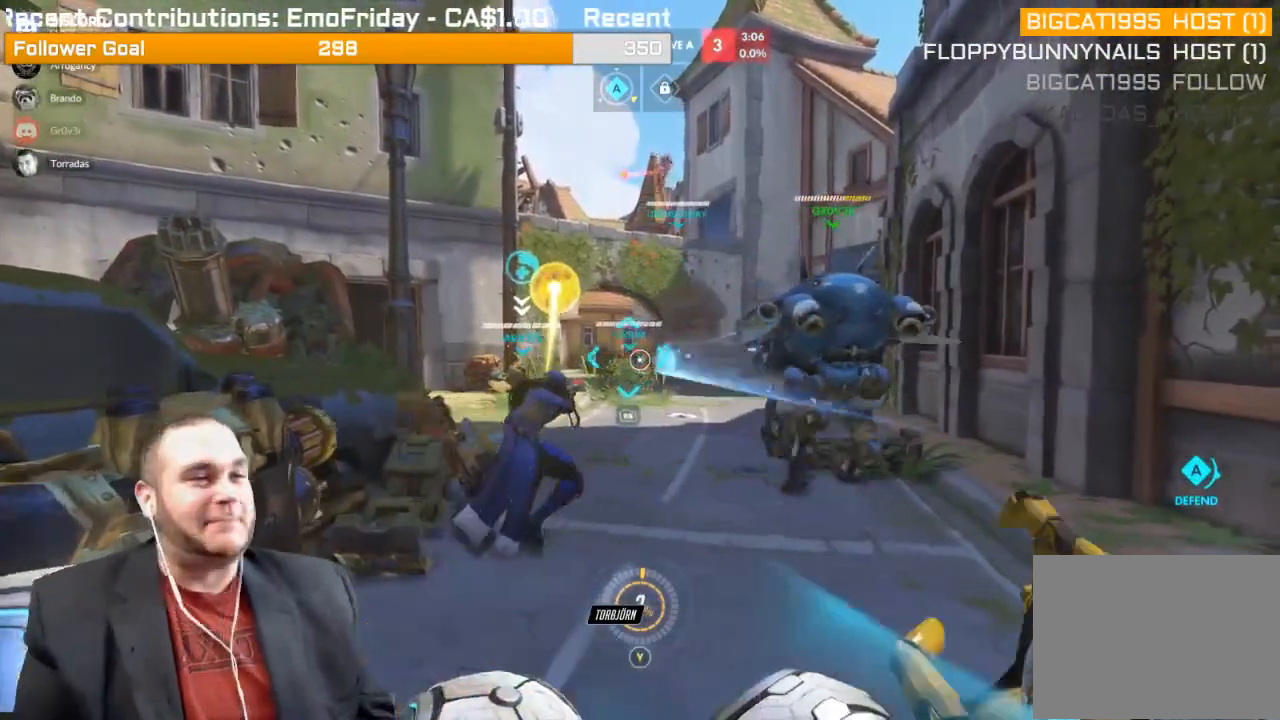
{"buttons": ["R2"], "left_stick": "down-left", "right_stick": "center", "events": [[333, "left_stick", "down-left"]]}
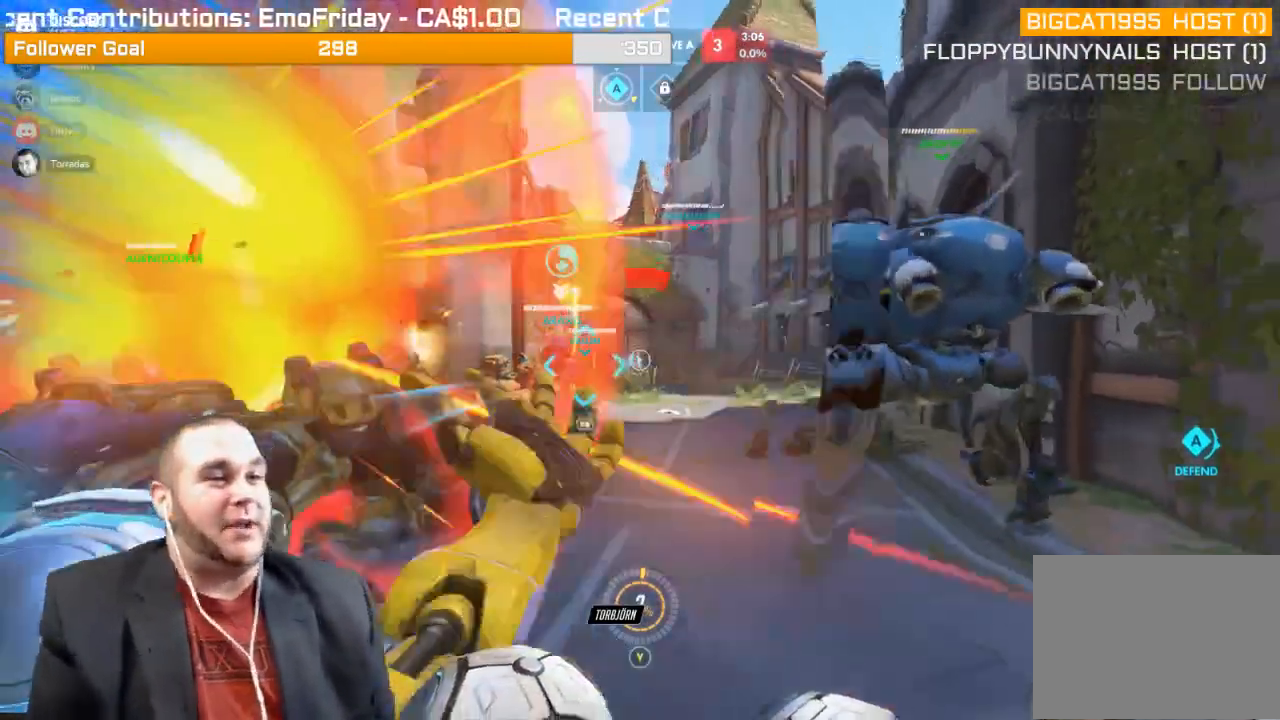
{"buttons": [], "left_stick": "up-right", "right_stick": "center", "events": [[33, "R2", "up"], [100, "left_stick", "down-right"], [167, "left_stick", "right"], [283, "R1", "down"], [317, "left_stick", "up-right"], [367, "R1", "up"], [450, "R1", "down"], [483, "R1", "up"]]}
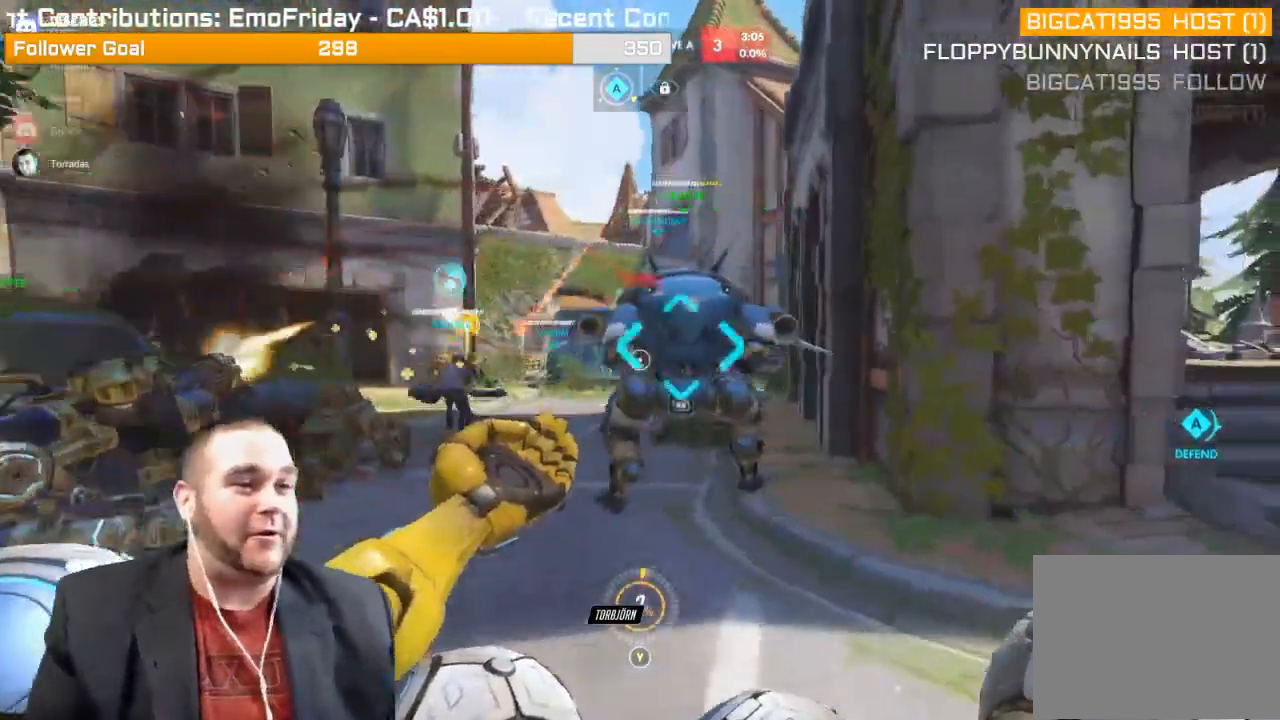
{"buttons": ["L1"], "left_stick": "down", "right_stick": "left", "events": [[133, "R2", "down"], [133, "right_stick", "left"], [217, "left_stick", "right"], [250, "L1", "down"], [283, "right_stick", "center"], [317, "left_stick", "down-right"], [350, "L1", "up"], [350, "R2", "up"], [450, "right_stick", "left"], [467, "L1", "down"], [483, "left_stick", "down"]]}
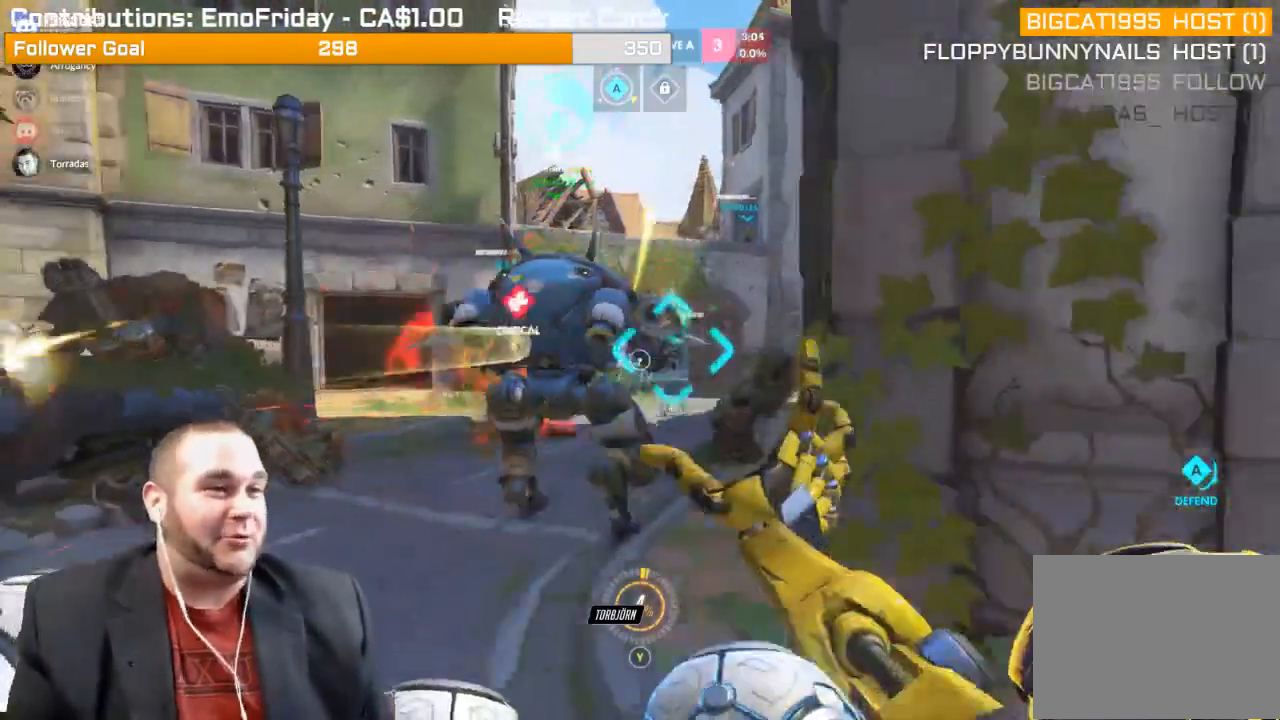
{"buttons": ["R1"], "left_stick": "down", "right_stick": "left", "events": [[50, "L1", "up"], [167, "R1", "down"], [233, "R1", "up"], [317, "R1", "down"], [400, "R1", "up"], [467, "R1", "down"]]}
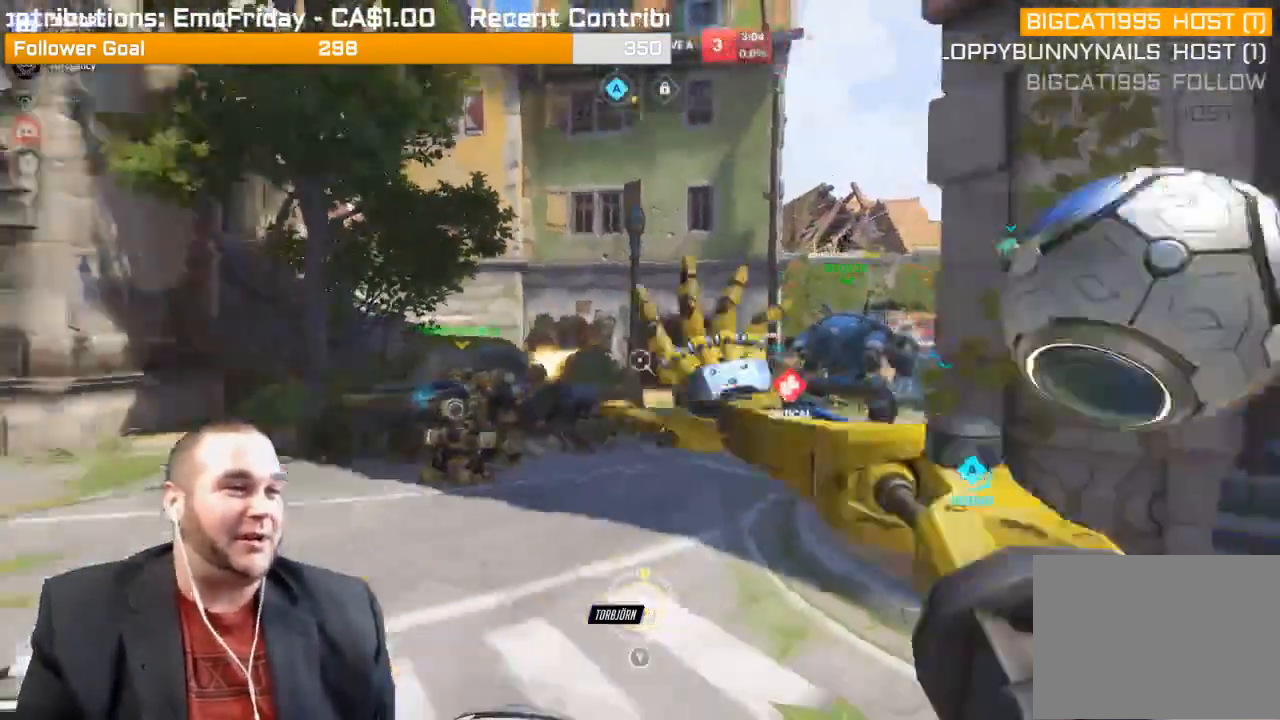
{"buttons": [], "left_stick": "down", "right_stick": "center", "events": [[33, "R1", "up"], [117, "R1", "down"], [167, "R1", "up"], [217, "right_stick", "center"]]}
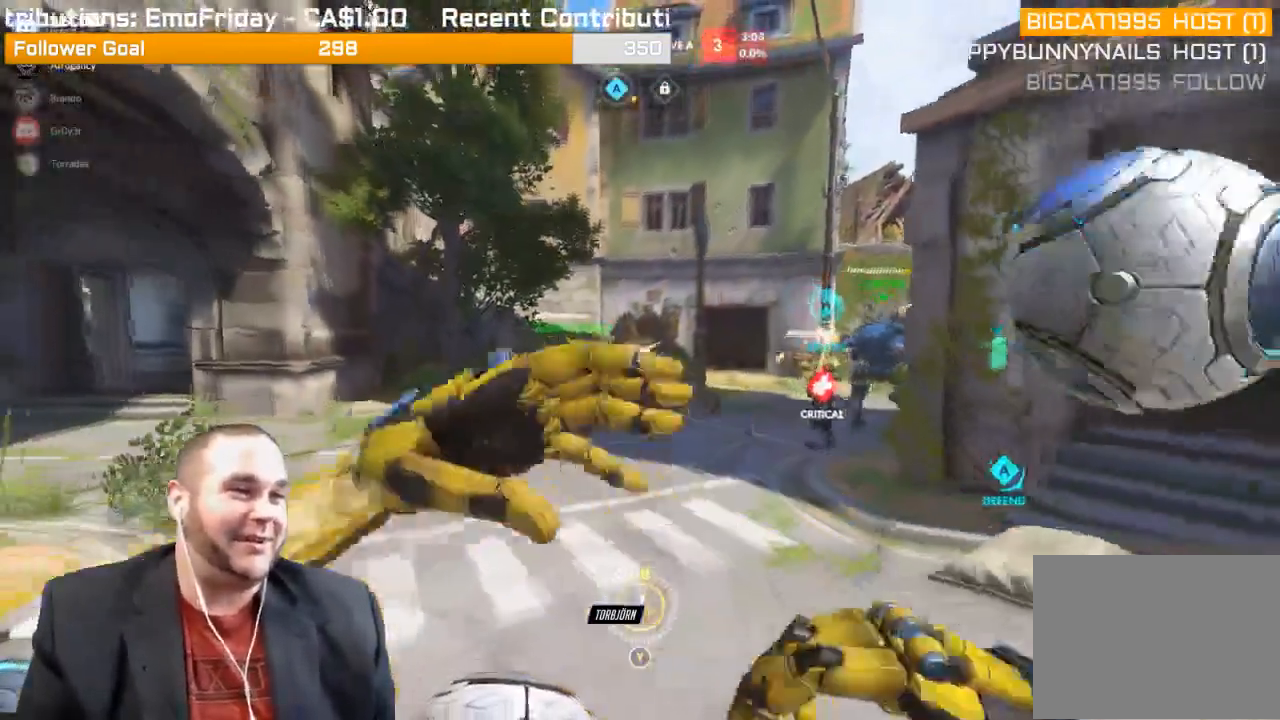
{"buttons": ["R2"], "left_stick": "up-left", "right_stick": "center", "events": [[100, "left_stick", "down-left"], [150, "R2", "down"], [200, "L1", "down"], [217, "R1", "down"], [217, "left_stick", "up-left"], [267, "right_stick", "right"], [300, "L1", "up"], [300, "R1", "up"], [383, "L1", "down"], [433, "R1", "down"], [450, "L1", "up"], [450, "right_stick", "center"], [500, "R1", "up"]]}
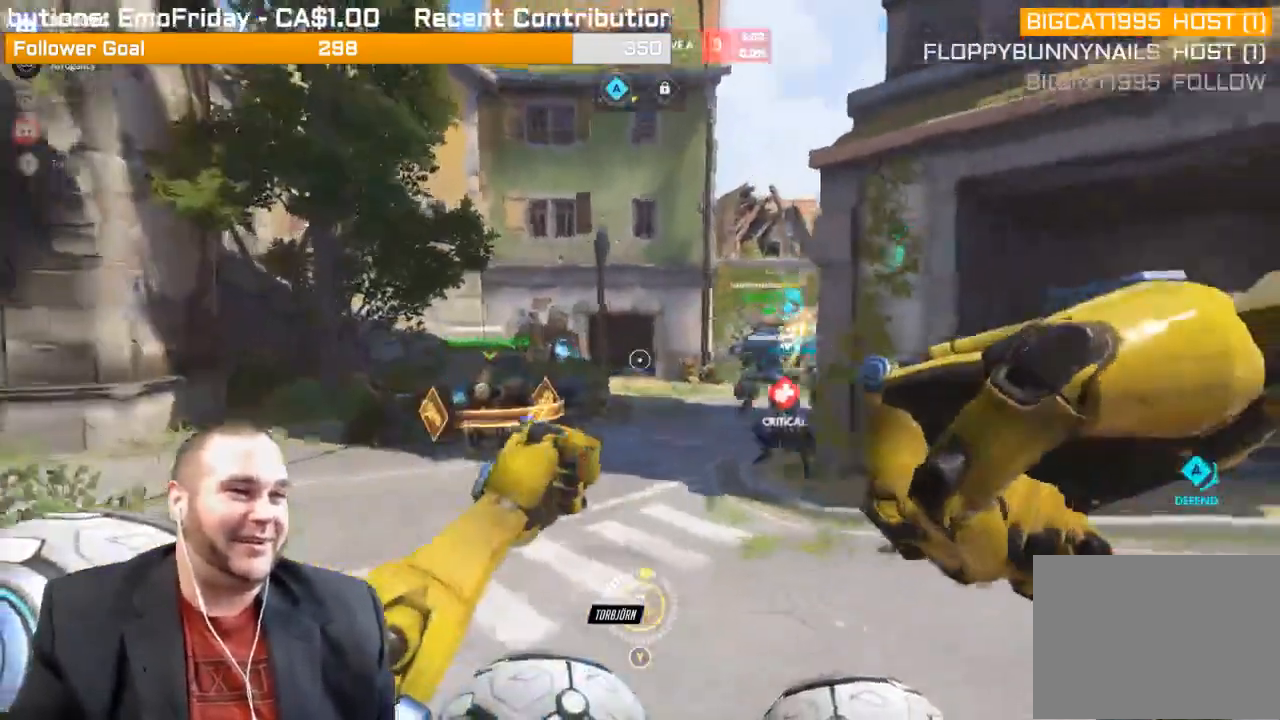
{"buttons": [], "left_stick": "down-left", "right_stick": "center"}